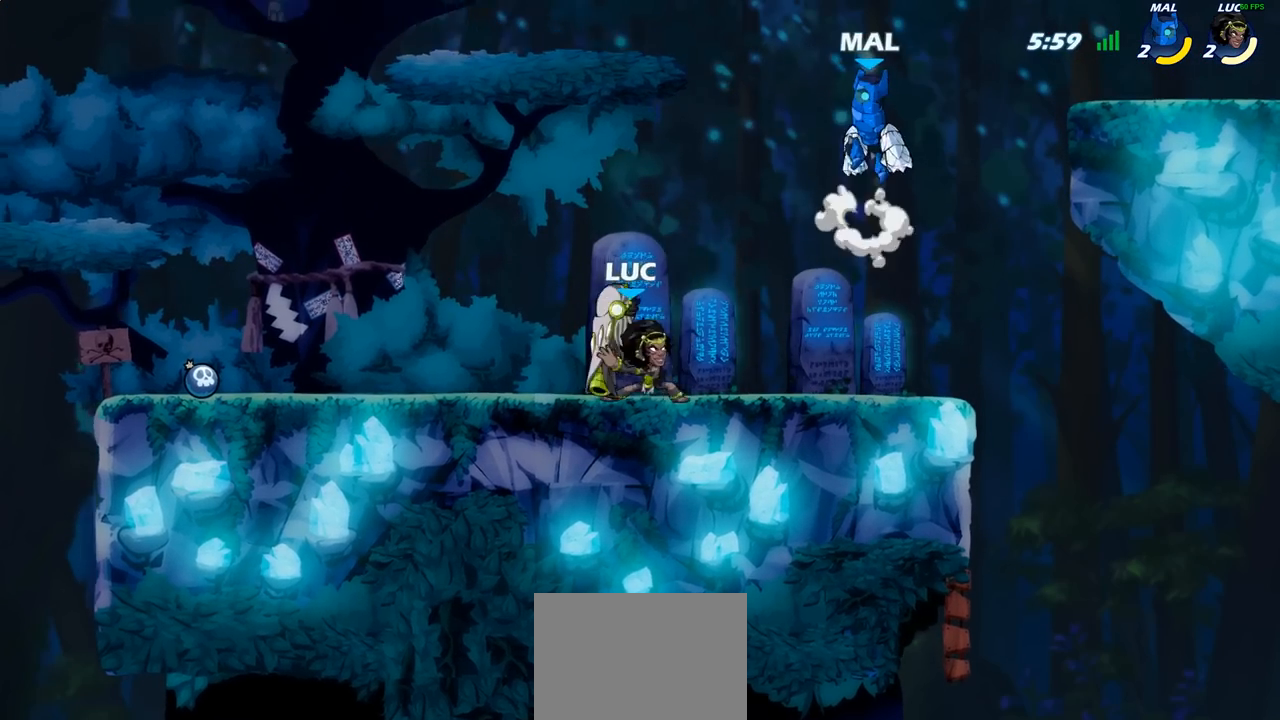
Gameplay with a controller (PlayStation layout); each line is a JSON object with the inputs held at the frame after it. "events" lists button and stick changes between this image and that frame as [ms after this image, input, new state], when the widget could be followed in between.
{"buttons": ["CROSS"], "left_stick": "right", "right_stick": "center", "events": [[17, "SQUARE", "up"], [283, "left_stick", "center"], [417, "left_stick", "right"], [500, "CROSS", "down"]]}
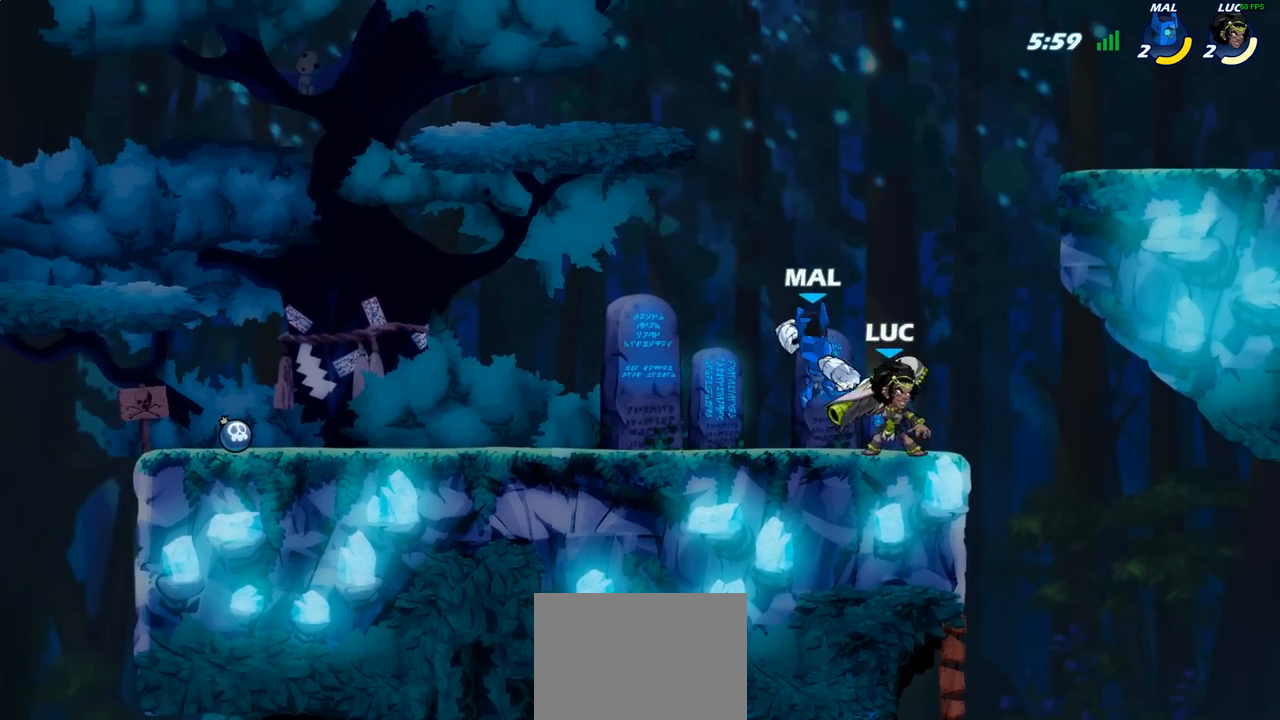
{"buttons": [], "left_stick": "up-left", "right_stick": "center", "events": [[17, "left_stick", "up-right"], [33, "R2", "down"], [150, "left_stick", "up-left"], [183, "CROSS", "up"], [200, "left_stick", "left"], [233, "R2", "up"], [467, "left_stick", "up-left"]]}
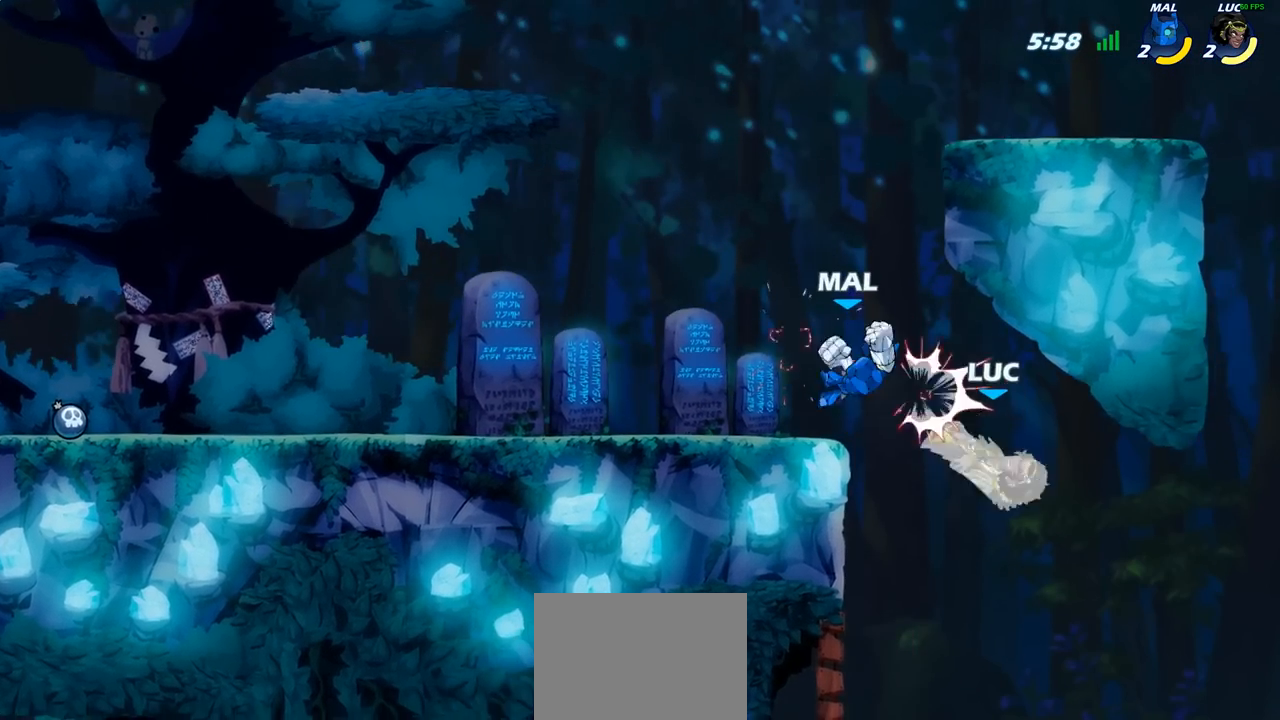
{"buttons": [], "left_stick": "left", "right_stick": "center", "events": [[233, "CROSS", "down"], [317, "left_stick", "left"], [367, "SQUARE", "down"], [417, "SQUARE", "up"], [433, "CROSS", "up"]]}
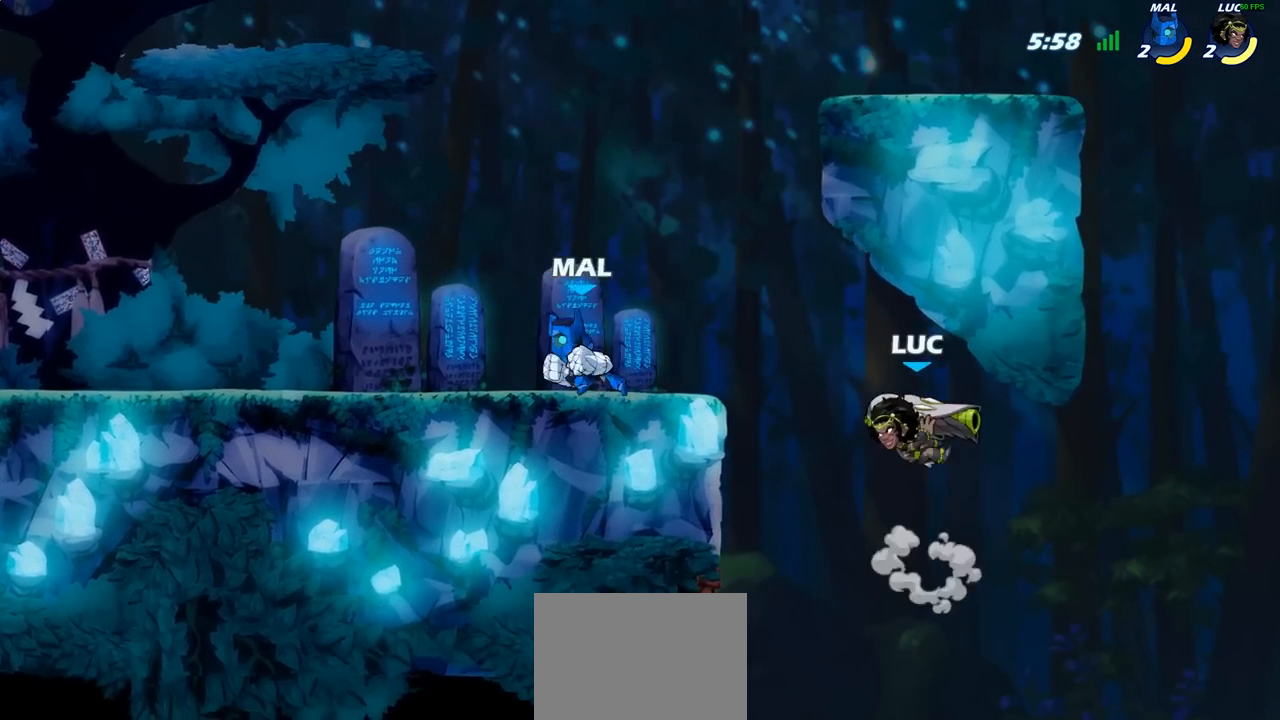
{"buttons": [], "left_stick": "right", "right_stick": "center", "events": [[400, "left_stick", "down"], [450, "left_stick", "right"]]}
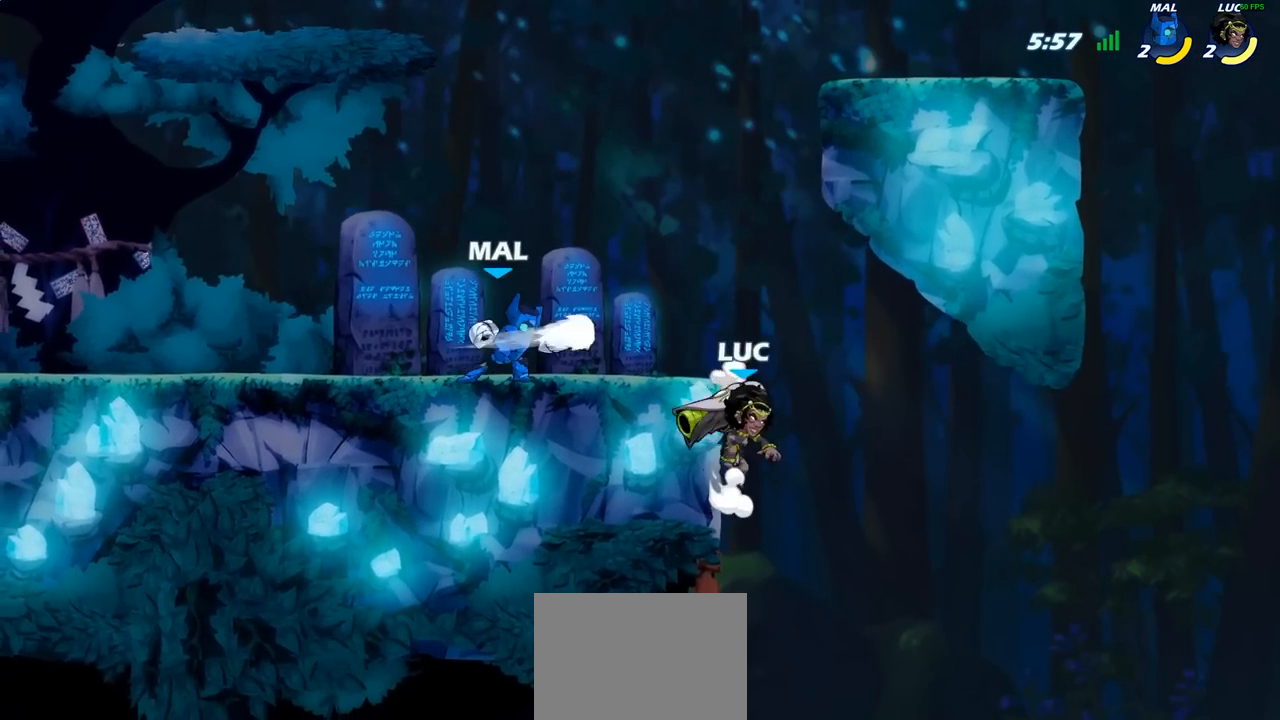
{"buttons": [], "left_stick": "center", "right_stick": "center", "events": [[83, "left_stick", "left"], [150, "R2", "down"], [167, "CIRCLE", "down"], [167, "left_stick", "center"], [250, "CIRCLE", "up"], [267, "R2", "up"]]}
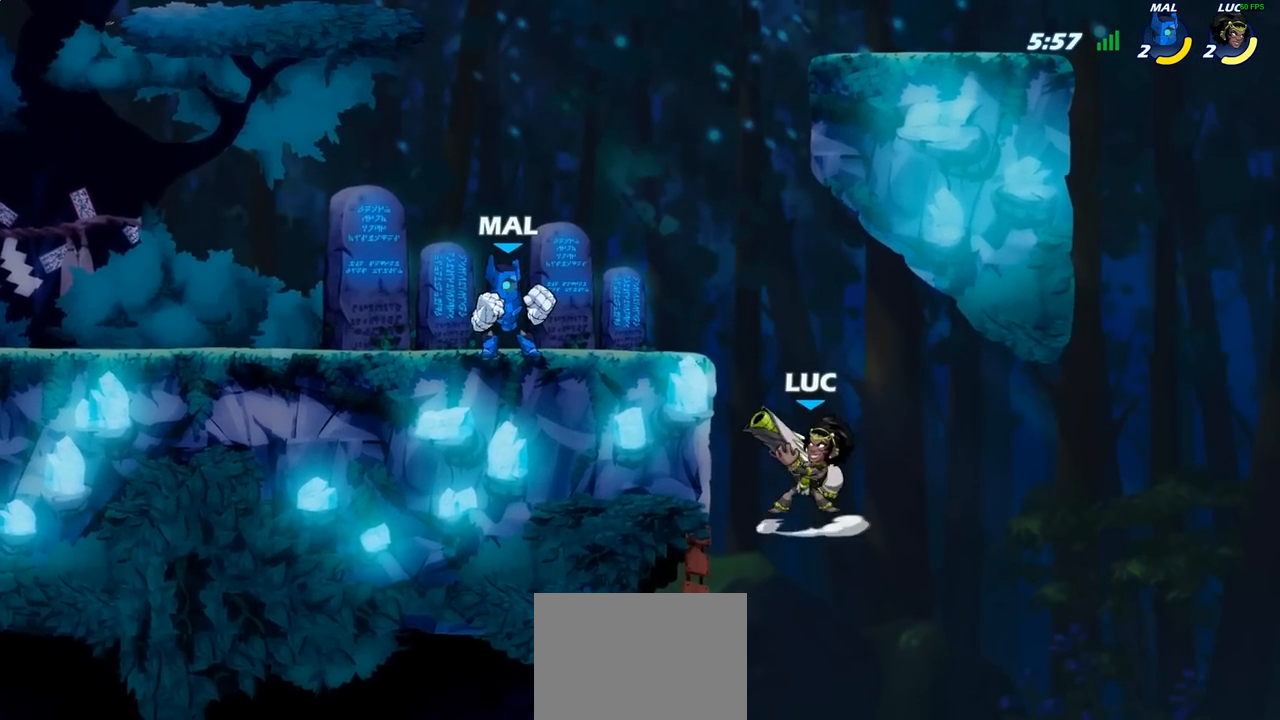
{"buttons": ["CROSS"], "left_stick": "left", "right_stick": "center", "events": [[350, "left_stick", "left"], [500, "CROSS", "down"]]}
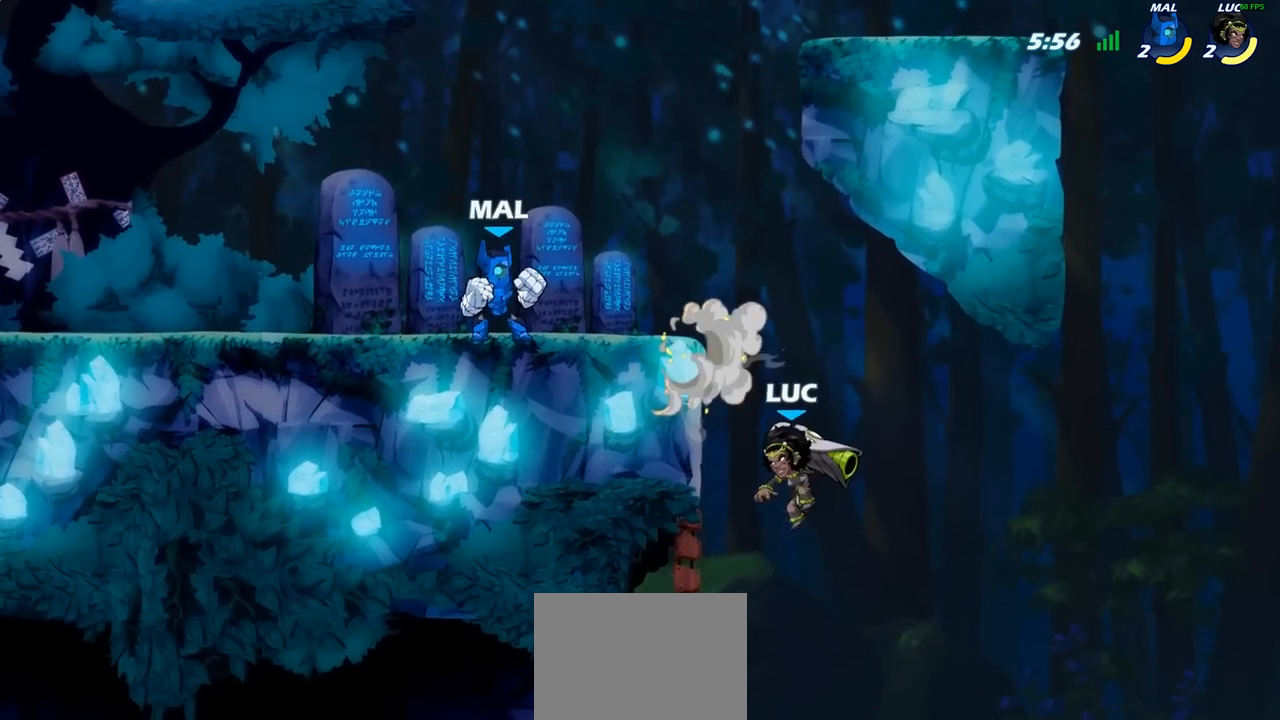
{"buttons": [], "left_stick": "left", "right_stick": "center", "events": [[50, "CIRCLE", "down"], [50, "left_stick", "up"], [67, "CROSS", "up"], [167, "CIRCLE", "up"], [200, "left_stick", "left"]]}
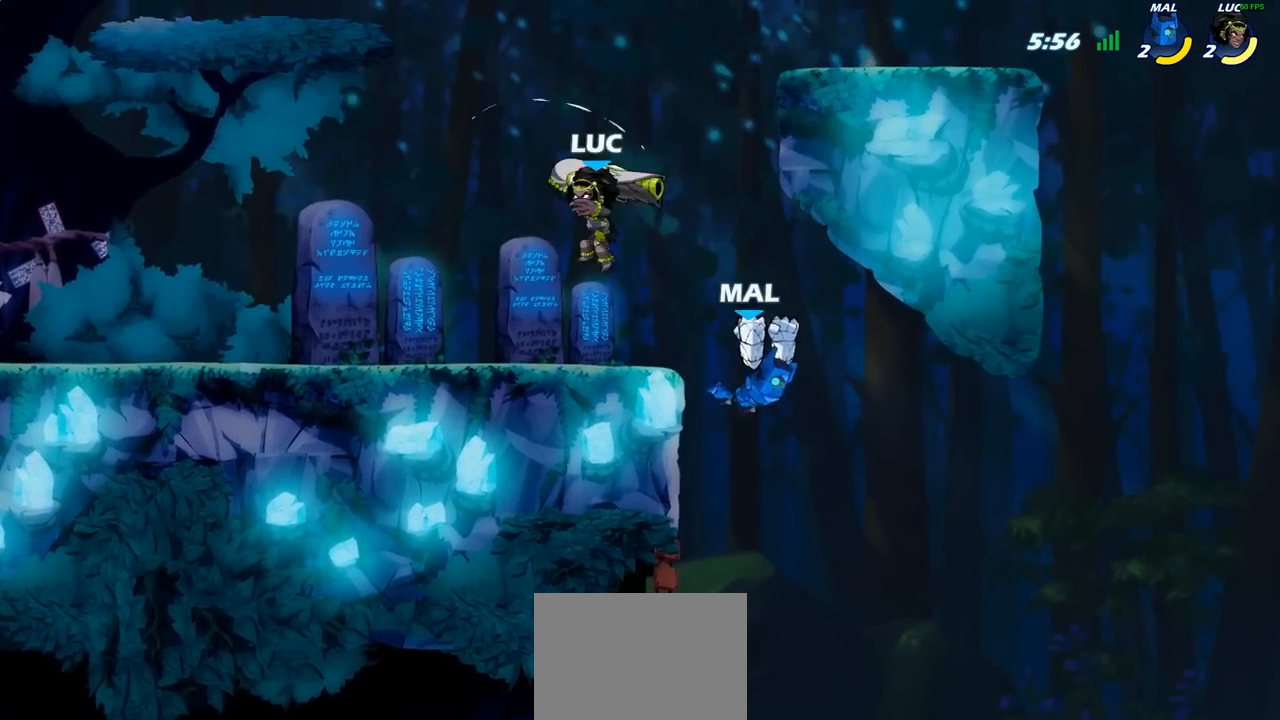
{"buttons": [], "left_stick": "right", "right_stick": "center", "events": [[283, "left_stick", "down"], [350, "left_stick", "right"]]}
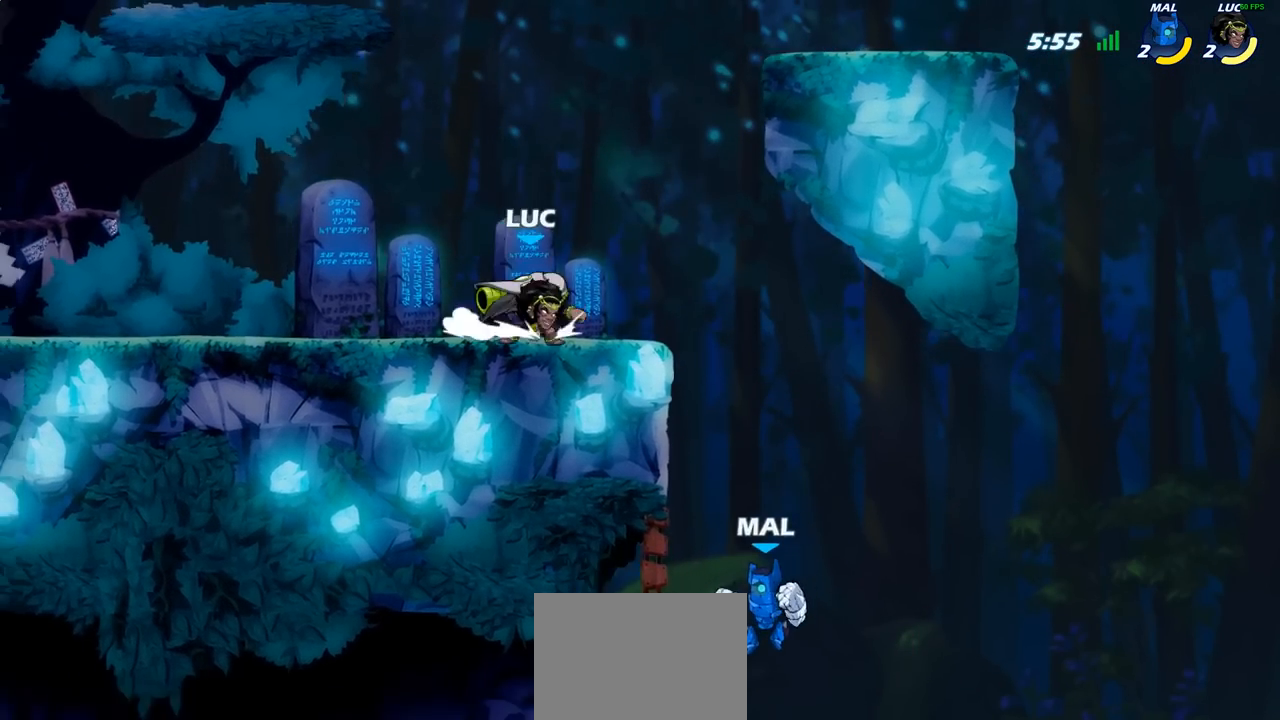
{"buttons": [], "left_stick": "right", "right_stick": "center", "events": [[33, "left_stick", "down"], [83, "left_stick", "down-left"], [283, "left_stick", "left"], [483, "left_stick", "right"]]}
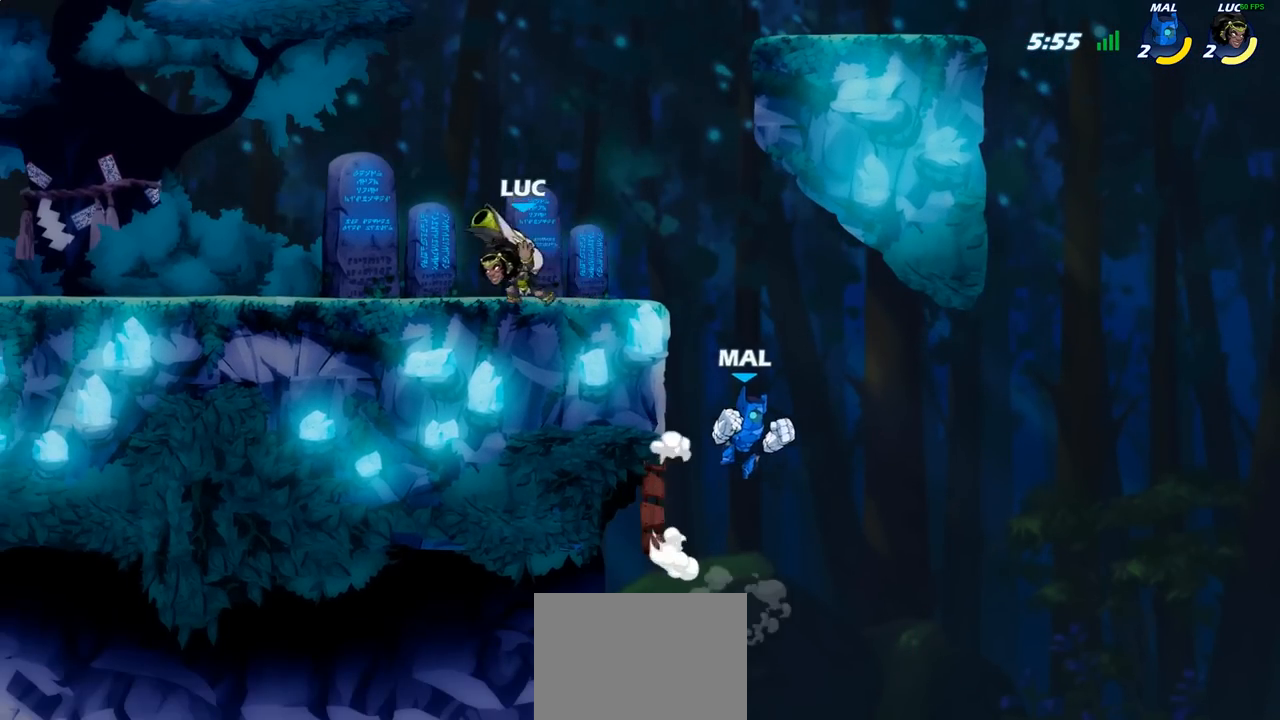
{"buttons": [], "left_stick": "center", "right_stick": "center", "events": [[117, "left_stick", "down"], [167, "SQUARE", "down"], [300, "SQUARE", "up"], [450, "left_stick", "center"]]}
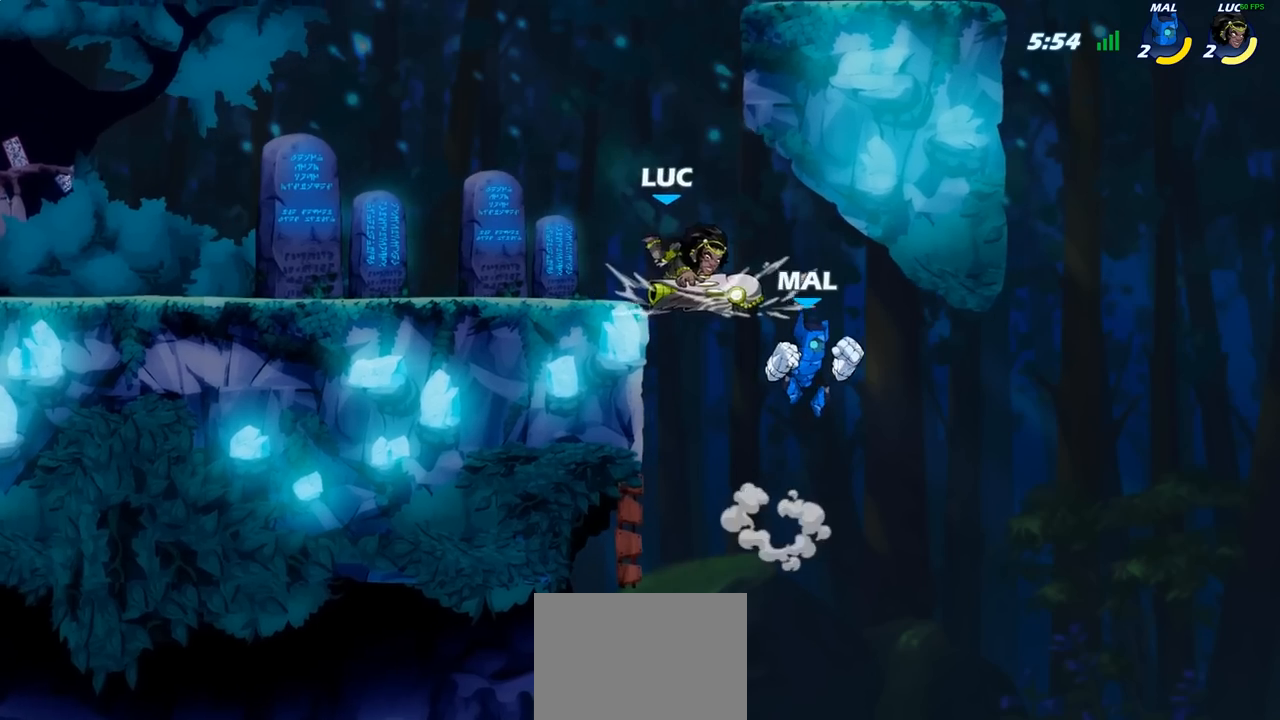
{"buttons": [], "left_stick": "right", "right_stick": "center", "events": [[200, "left_stick", "left"], [317, "left_stick", "down"], [450, "left_stick", "right"]]}
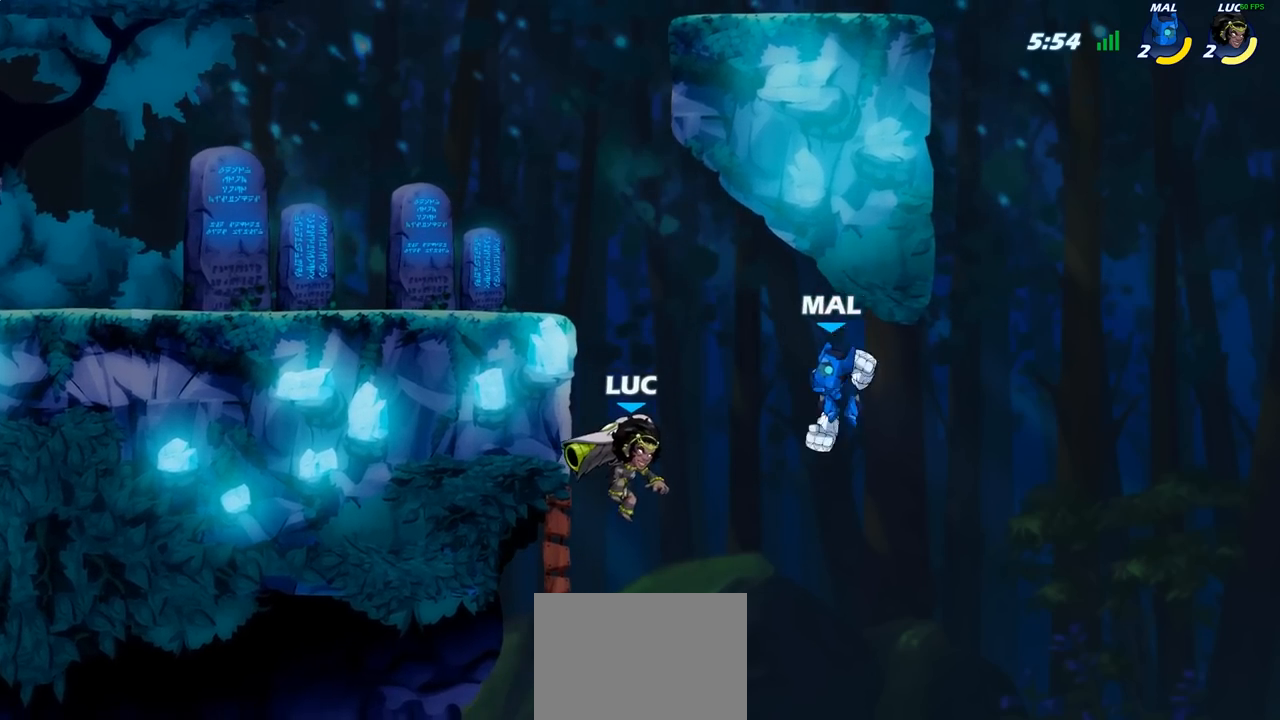
{"buttons": [], "left_stick": "up-left", "right_stick": "center", "events": [[83, "CROSS", "down"], [117, "left_stick", "up-left"], [217, "CROSS", "up"], [333, "CROSS", "down"], [500, "CROSS", "up"]]}
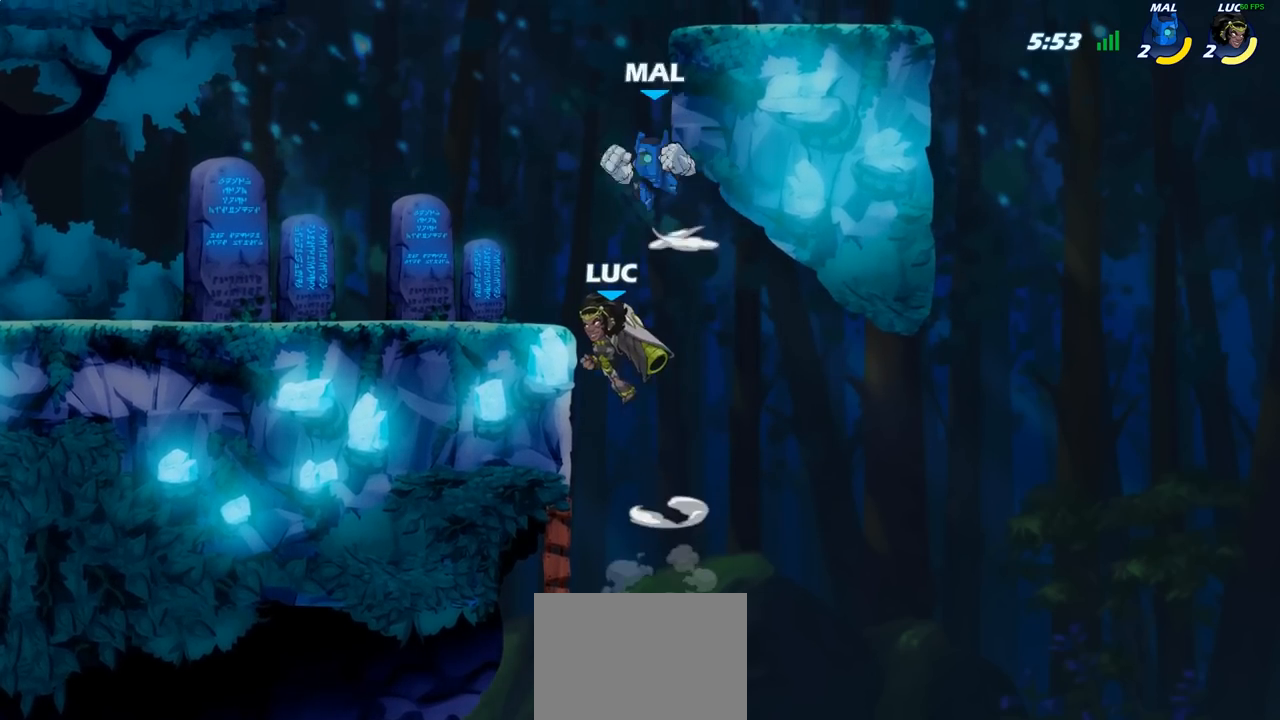
{"buttons": ["CIRCLE"], "left_stick": "left", "right_stick": "center", "events": [[83, "left_stick", "center"], [117, "R2", "down"], [167, "CIRCLE", "down"], [167, "left_stick", "down"], [233, "R2", "up"], [267, "CIRCLE", "up"], [300, "left_stick", "center"], [433, "left_stick", "left"], [483, "CIRCLE", "down"]]}
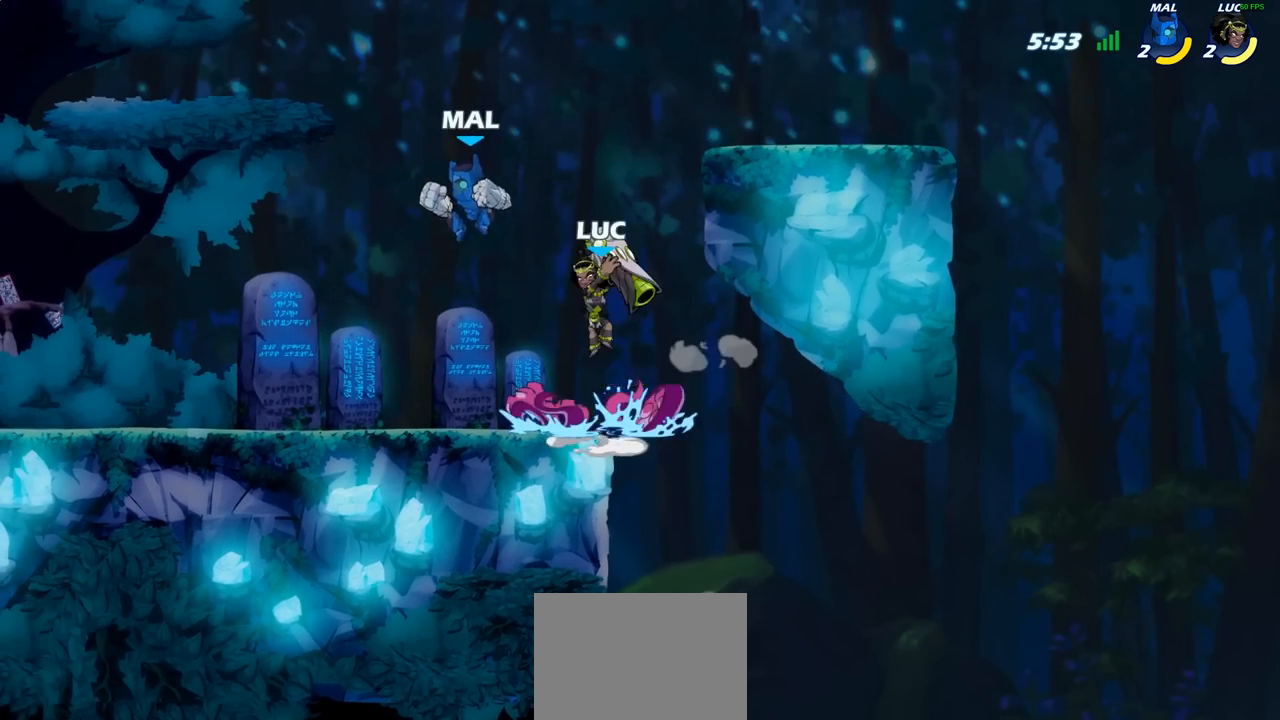
{"buttons": [], "left_stick": "center", "right_stick": "center", "events": [[167, "CIRCLE", "up"], [283, "left_stick", "center"]]}
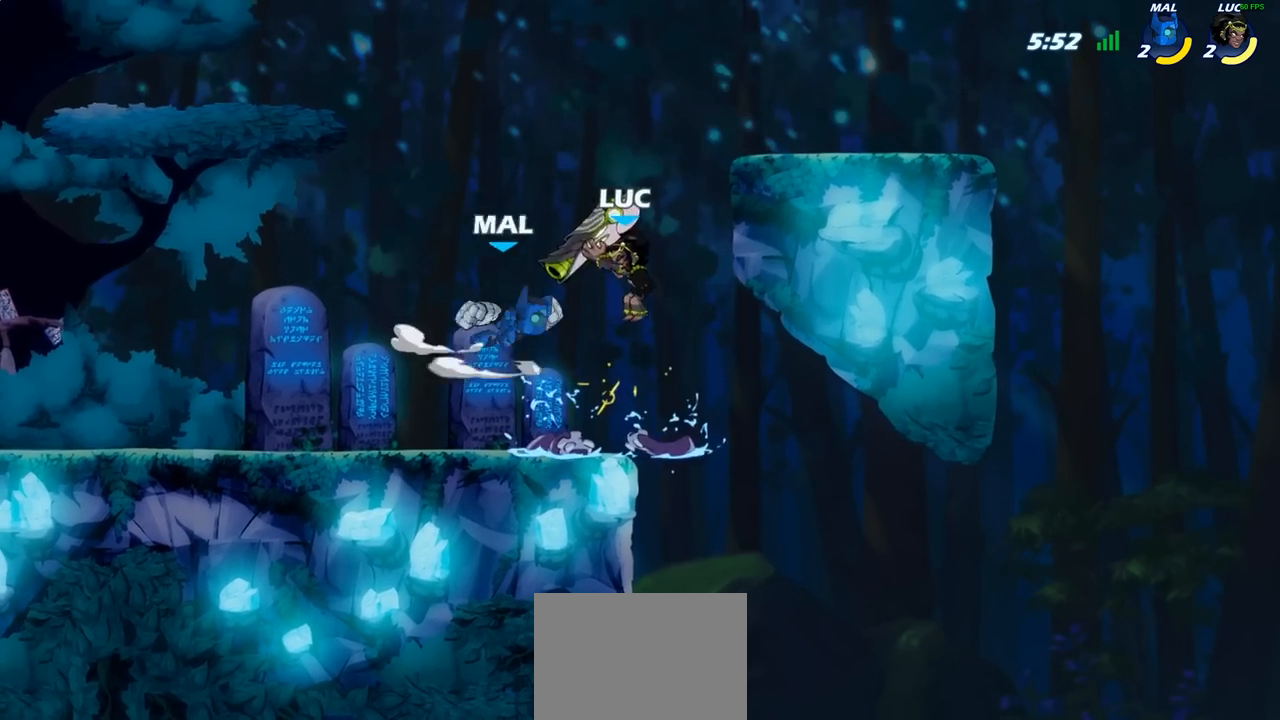
{"buttons": ["CROSS"], "left_stick": "up-left", "right_stick": "center", "events": [[350, "left_stick", "left"], [400, "CROSS", "down"], [400, "left_stick", "up-left"]]}
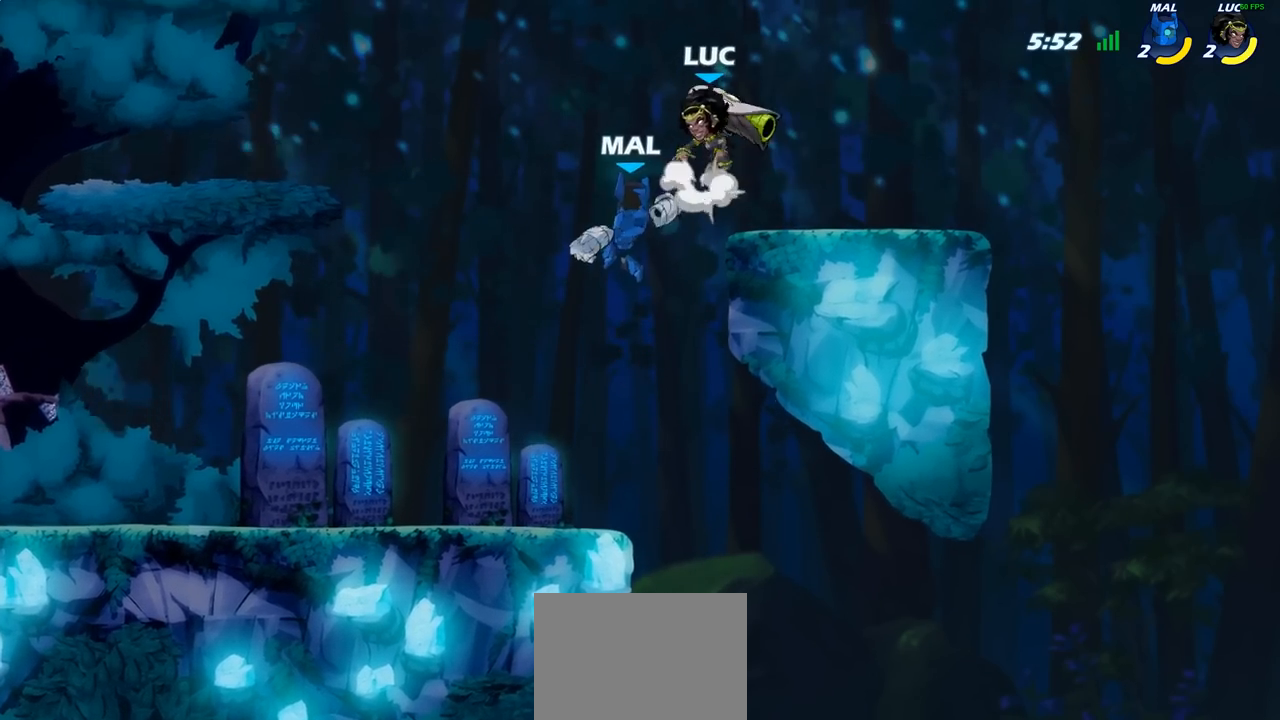
{"buttons": [], "left_stick": "down-left", "right_stick": "center", "events": [[50, "left_stick", "up-right"], [133, "CROSS", "up"], [317, "left_stick", "down"], [400, "left_stick", "down-left"]]}
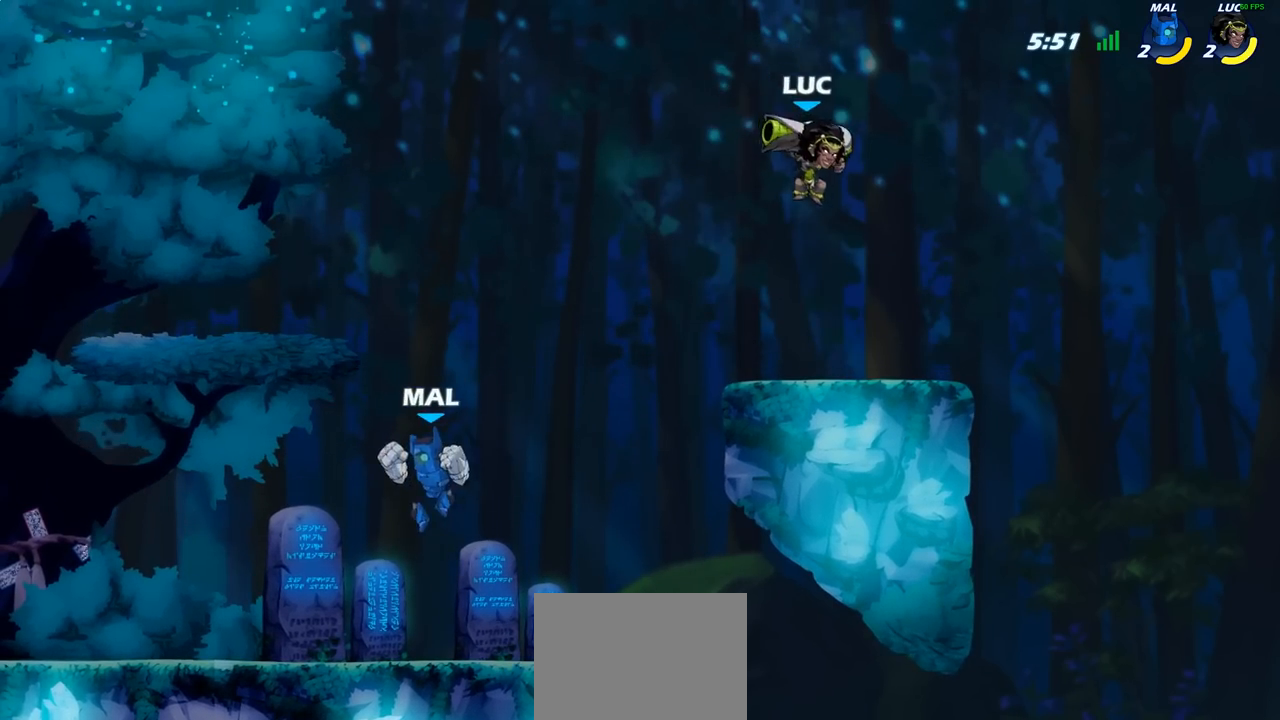
{"buttons": ["CIRCLE"], "left_stick": "down-left", "right_stick": "center", "events": [[33, "left_stick", "left"], [250, "R2", "down"], [250, "left_stick", "down-left"], [300, "CIRCLE", "down"], [367, "R2", "up"]]}
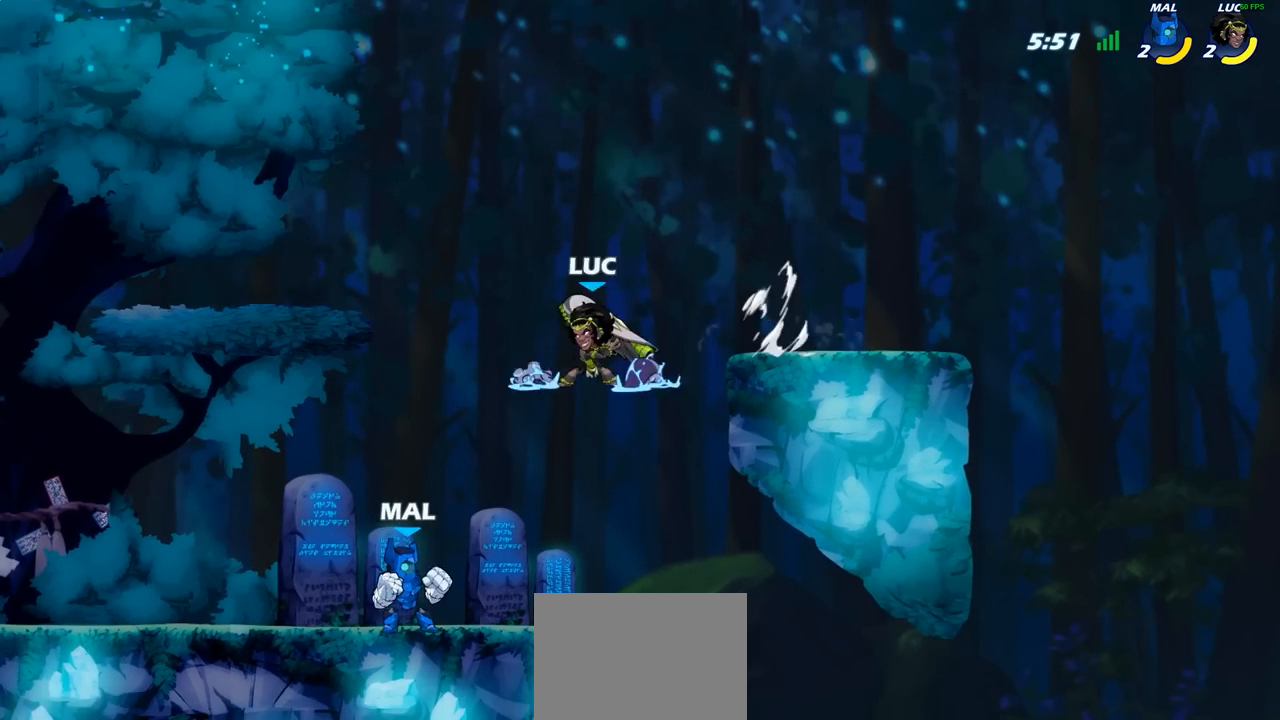
{"buttons": [], "left_stick": "center", "right_stick": "center", "events": [[300, "CIRCLE", "up"], [383, "left_stick", "center"]]}
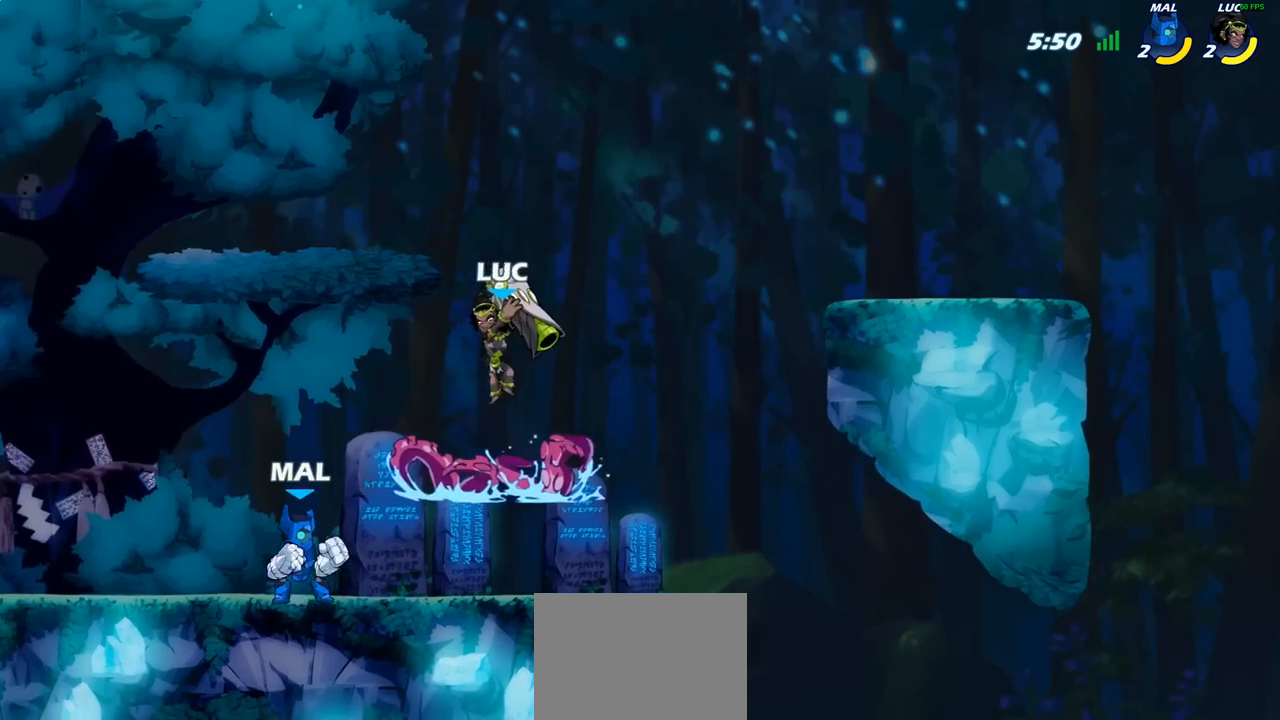
{"buttons": [], "left_stick": "up", "right_stick": "center", "events": [[450, "left_stick", "up"]]}
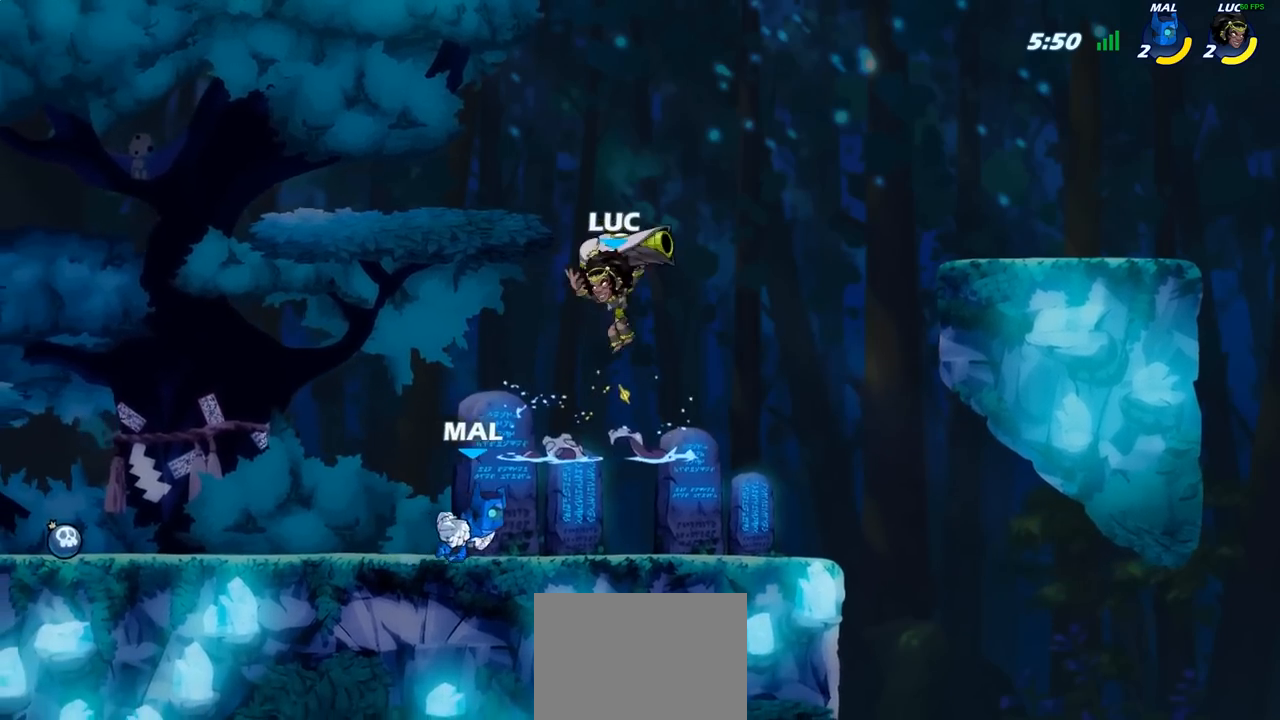
{"buttons": [], "left_stick": "down-right", "right_stick": "center", "events": [[67, "CROSS", "down"], [100, "R2", "down"], [117, "left_stick", "left"], [250, "CROSS", "up"], [283, "R2", "up"], [450, "left_stick", "down-right"]]}
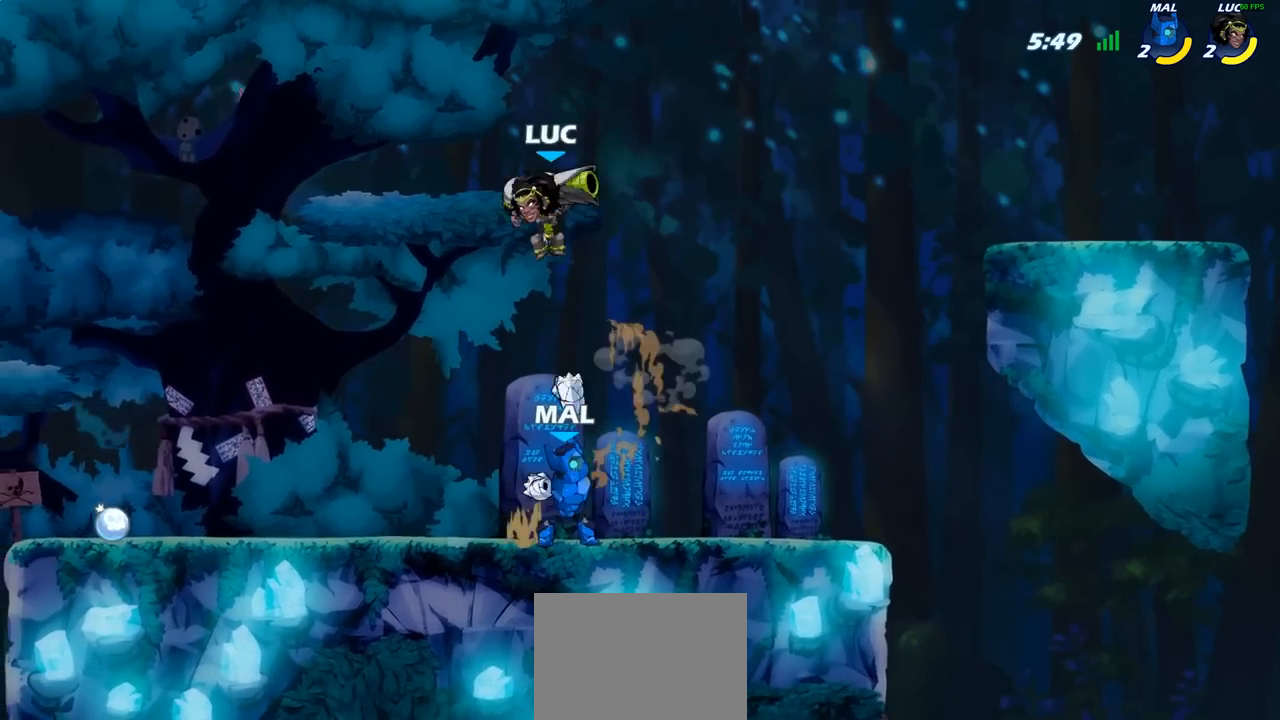
{"buttons": [], "left_stick": "left", "right_stick": "center", "events": [[67, "SQUARE", "down"], [150, "left_stick", "left"], [167, "SQUARE", "up"], [400, "left_stick", "center"], [450, "left_stick", "left"]]}
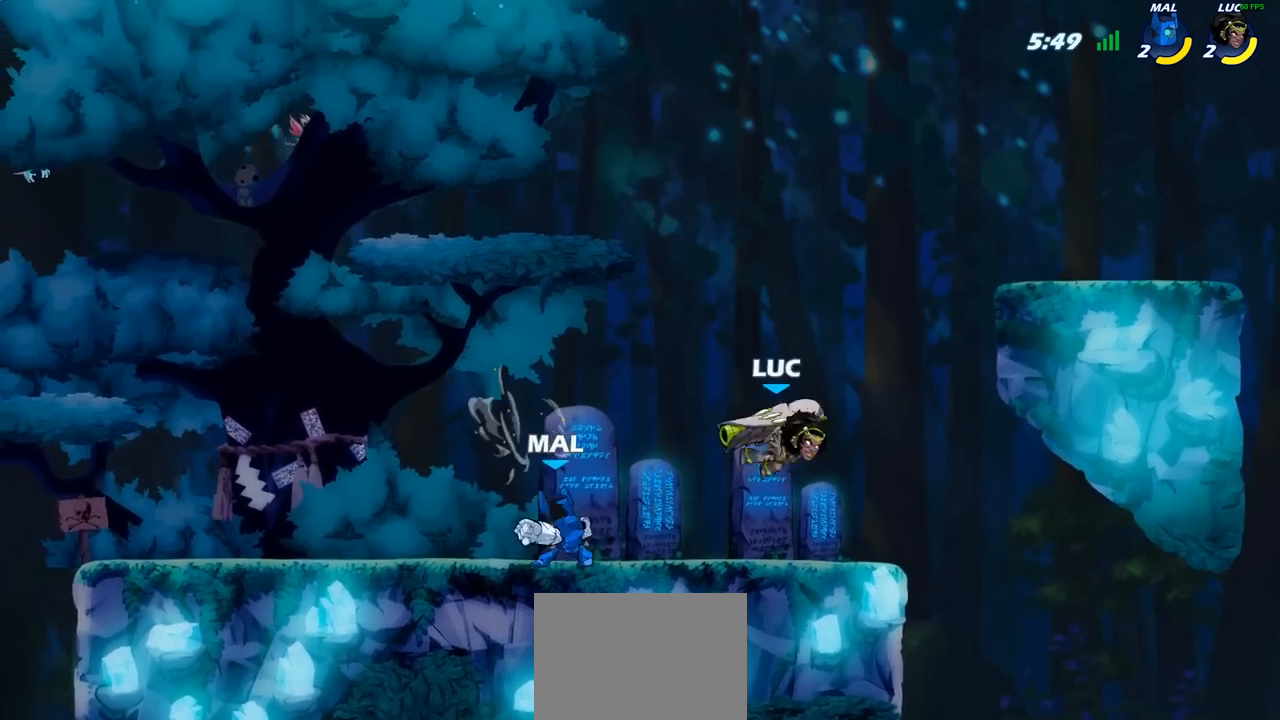
{"buttons": [], "left_stick": "up-right", "right_stick": "center", "events": [[217, "CROSS", "down"], [217, "left_stick", "up-left"], [350, "left_stick", "up-right"], [433, "CROSS", "up"]]}
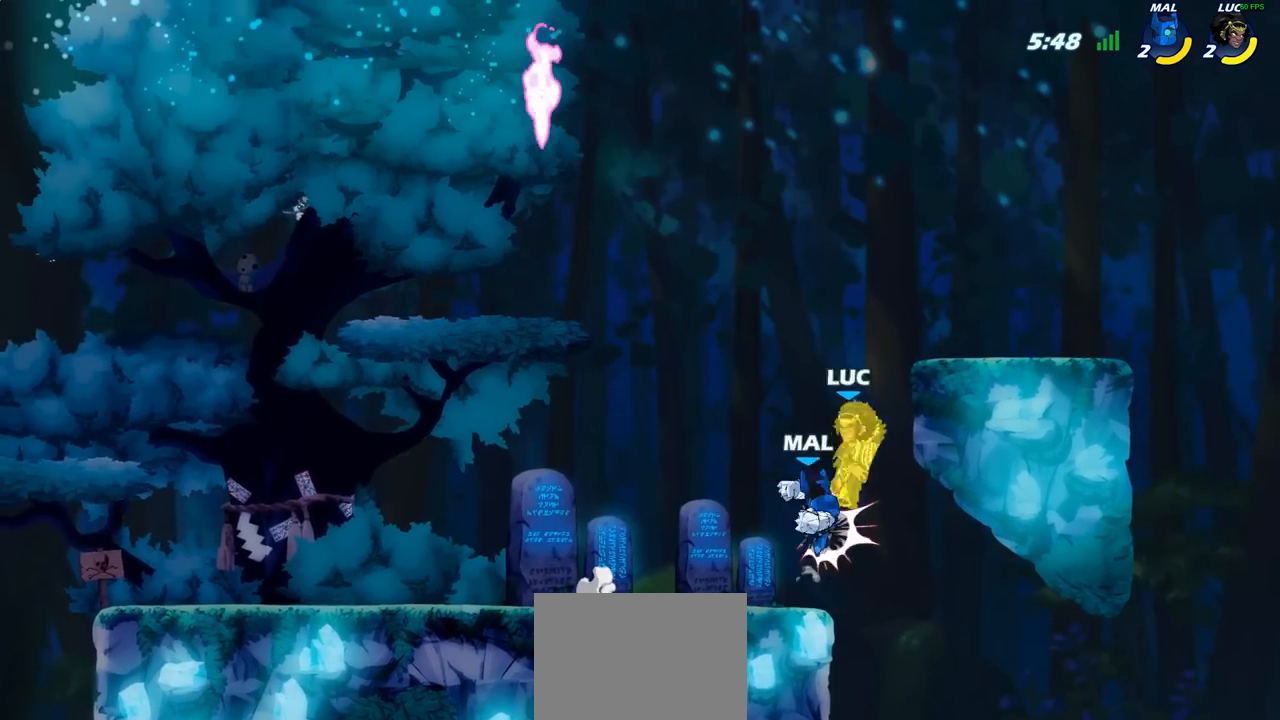
{"buttons": ["R2"], "left_stick": "down-left", "right_stick": "center"}
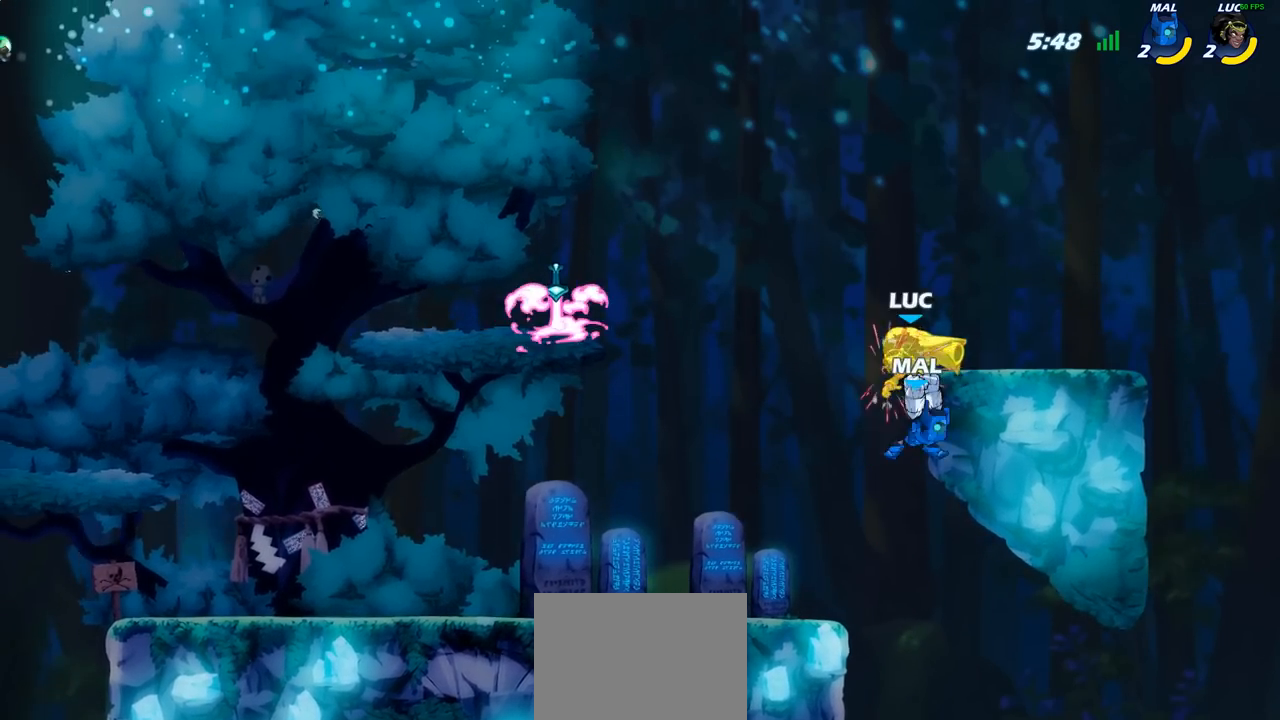
{"buttons": [], "left_stick": "right", "right_stick": "center", "events": [[117, "R2", "up"], [117, "left_stick", "center"], [433, "left_stick", "right"]]}
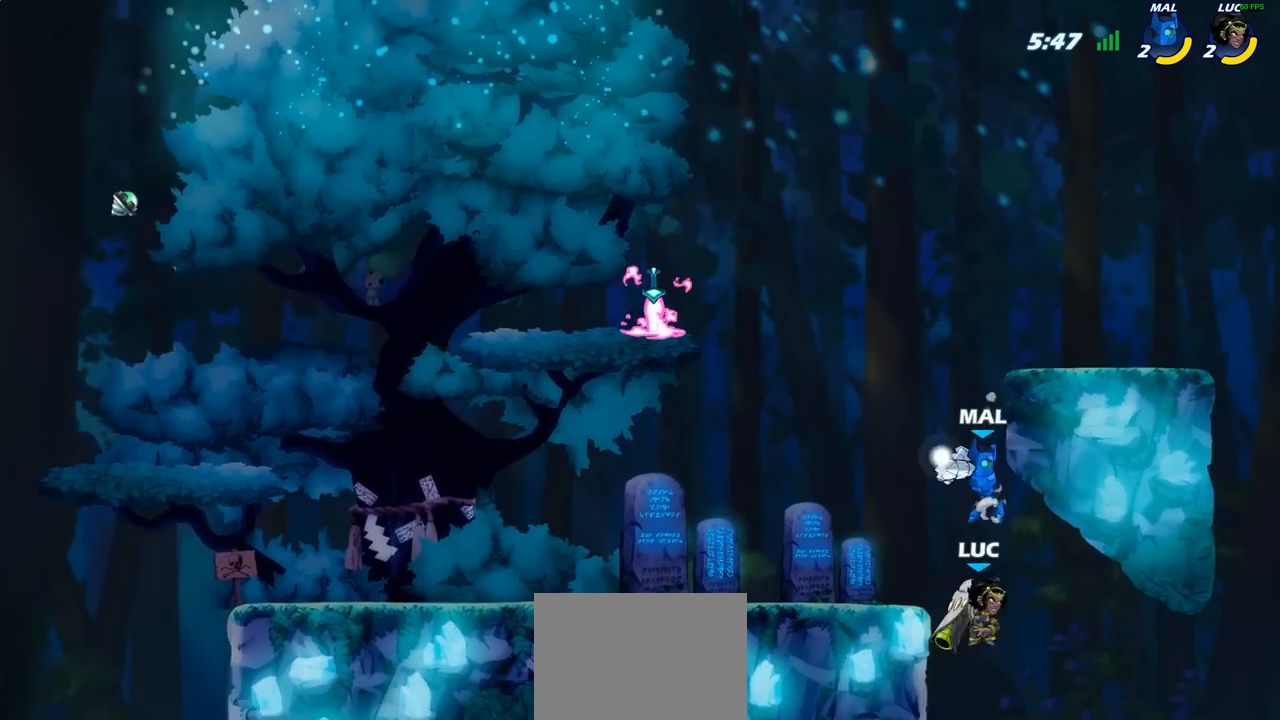
{"buttons": [], "left_stick": "left", "right_stick": "center", "events": [[167, "CROSS", "down"], [200, "left_stick", "up"], [317, "CROSS", "up"], [350, "left_stick", "right"], [433, "left_stick", "left"]]}
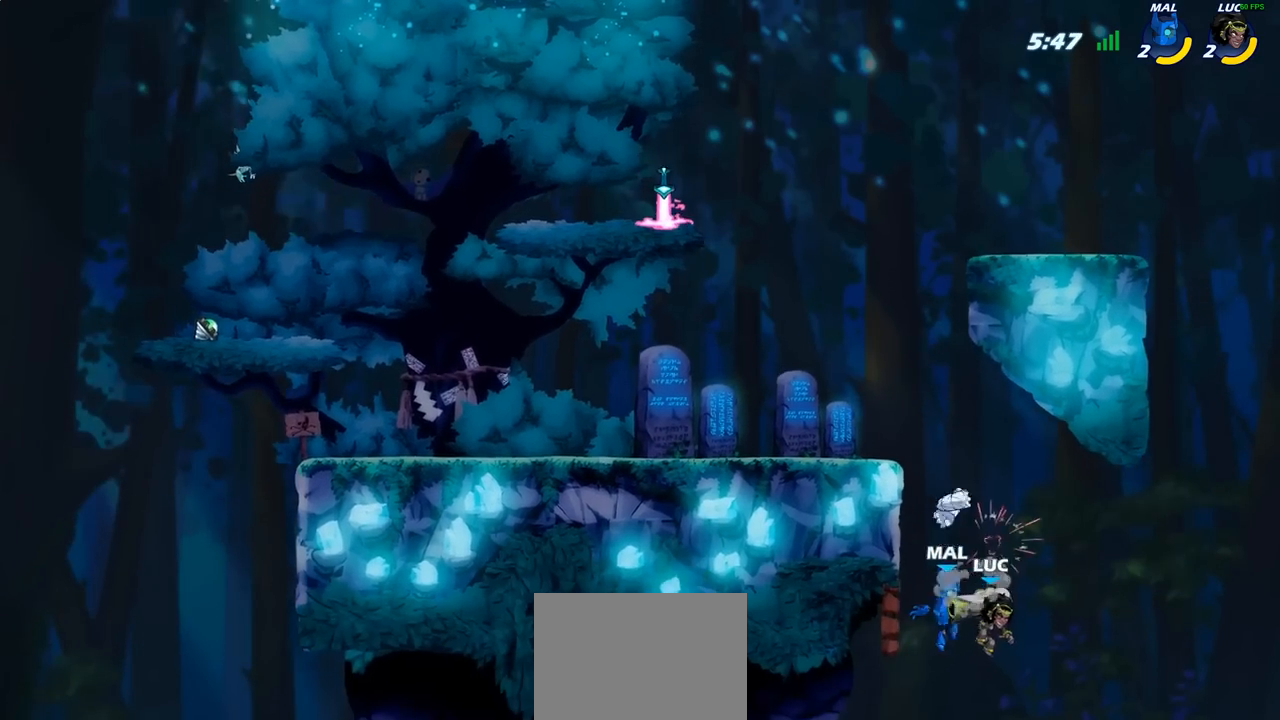
{"buttons": [], "left_stick": "up-right", "right_stick": "center", "events": [[67, "CROSS", "down"], [67, "left_stick", "center"], [217, "left_stick", "right"], [300, "left_stick", "up-right"], [367, "CROSS", "up"]]}
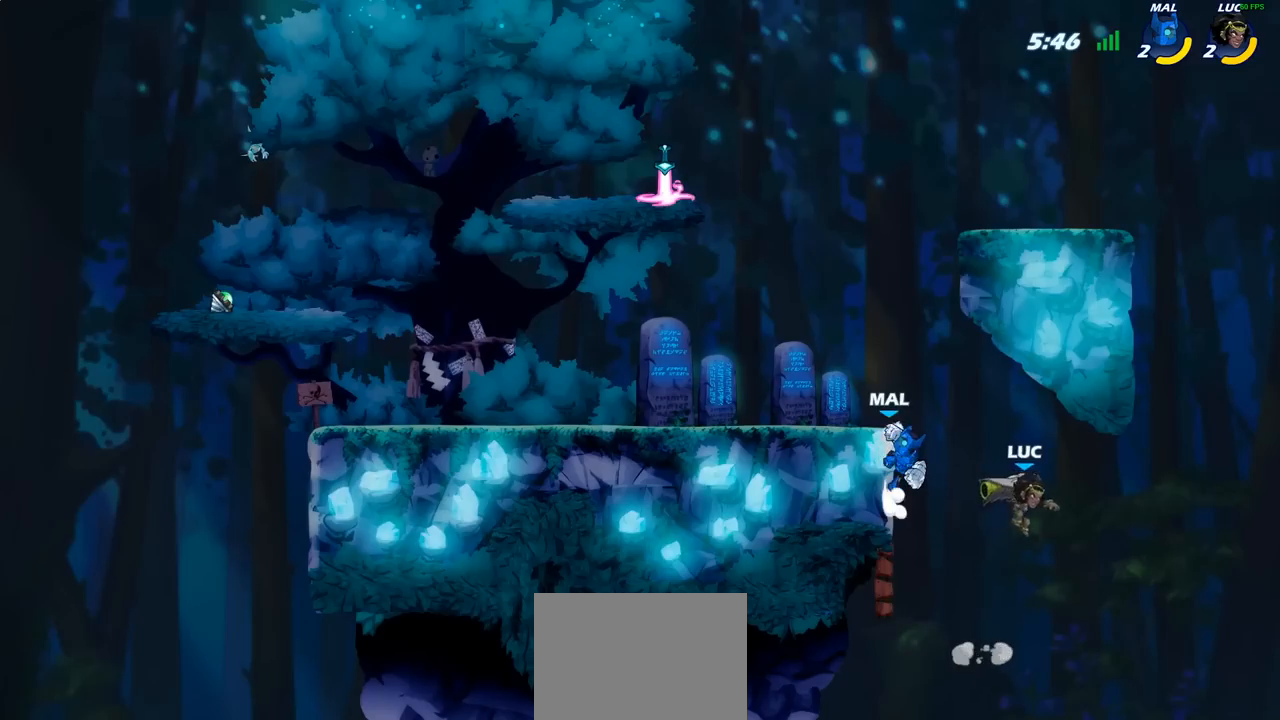
{"buttons": [], "left_stick": "up-left", "right_stick": "center", "events": [[17, "left_stick", "up-left"]]}
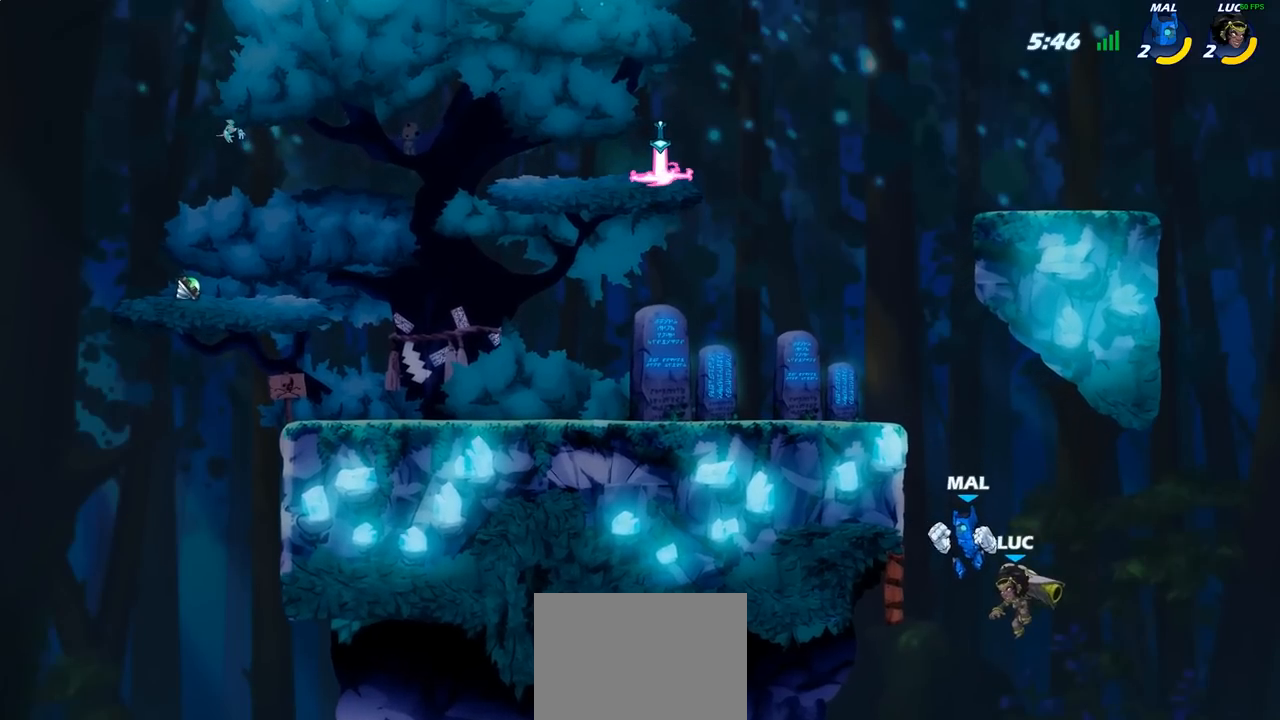
{"buttons": [], "left_stick": "right", "right_stick": "center", "events": [[50, "R2", "down"], [383, "left_stick", "right"], [417, "R2", "up"]]}